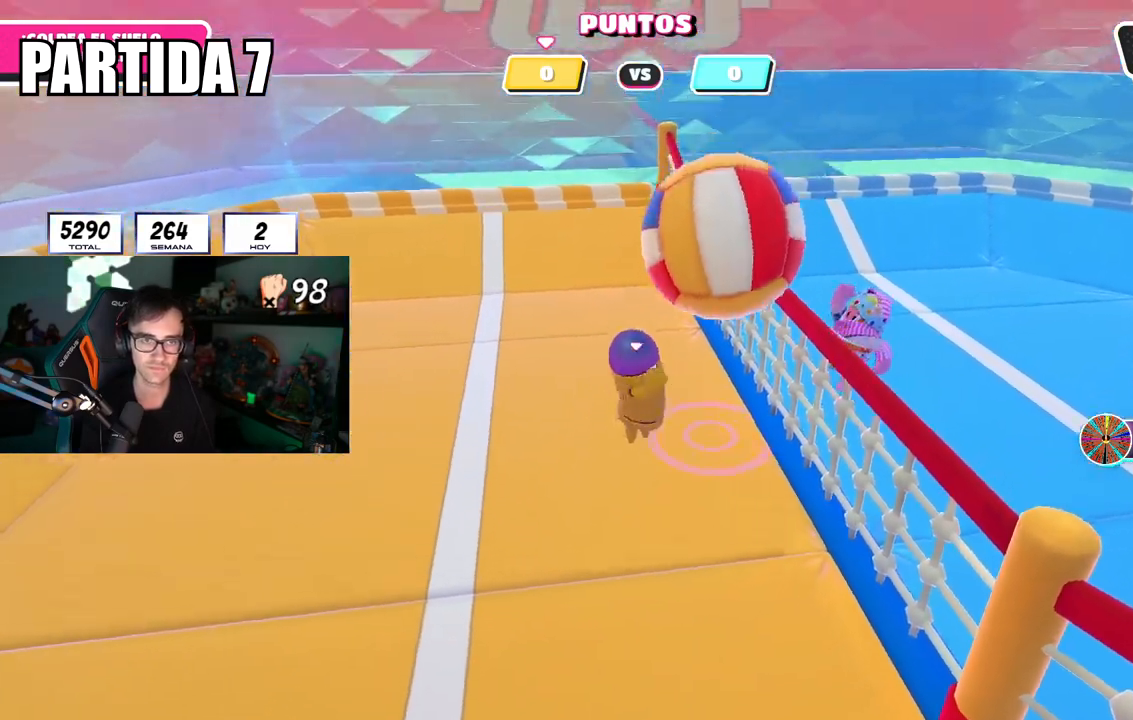
Gameplay with a controller (PlayStation layout); each line is a JSON object with the inputs held at the frame after it. "events" lists button and stick changes between this image and that frame as [ms after this image, input, new state], when the widget could be followed in between.
{"buttons": [], "left_stick": "up-left", "right_stick": "center", "events": [[50, "left_stick", "up"], [67, "CROSS", "up"], [384, "left_stick", "up-left"]]}
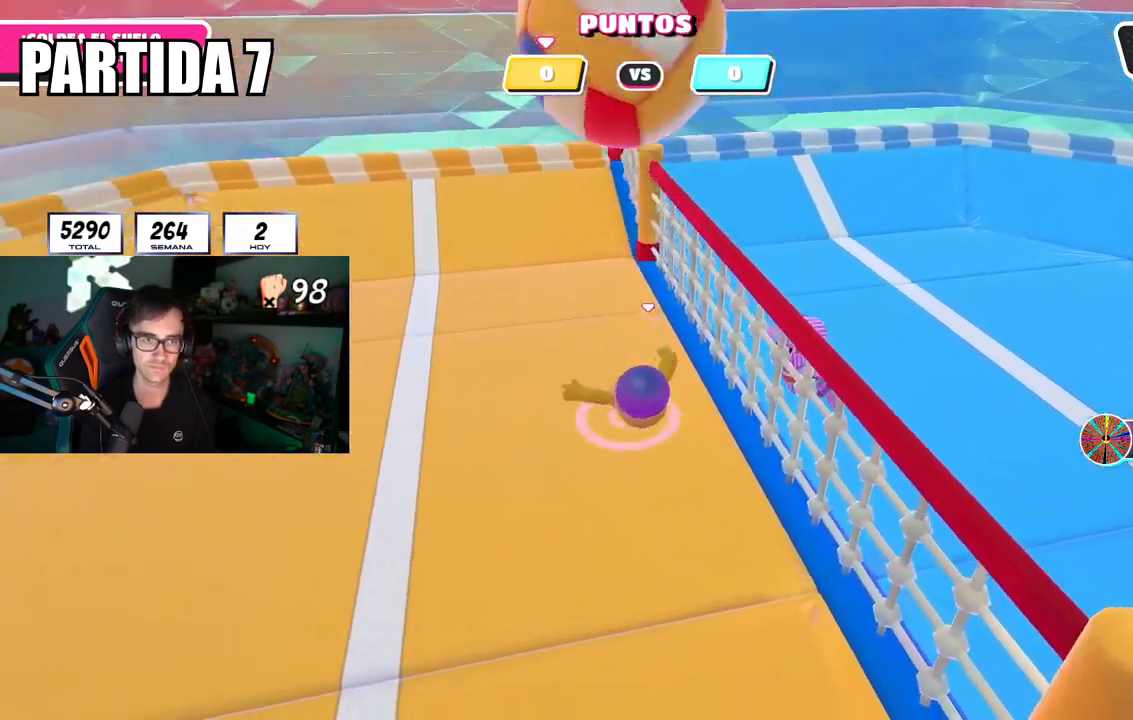
{"buttons": [], "left_stick": "up-left", "right_stick": "center", "events": []}
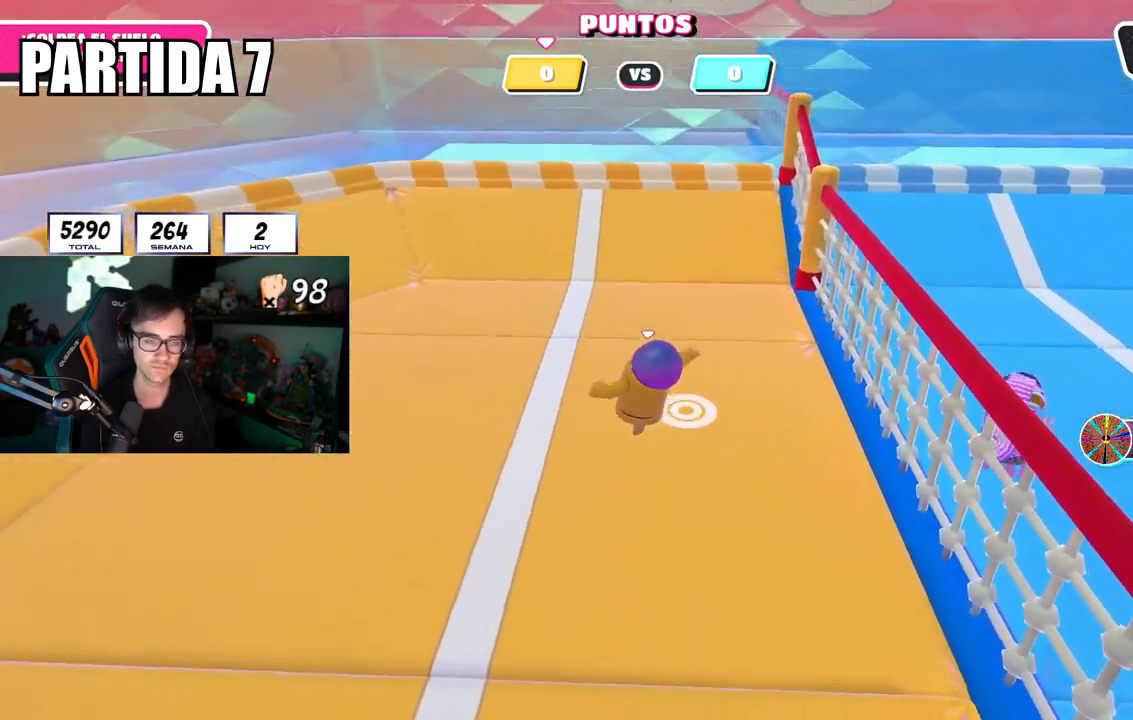
{"buttons": [], "left_stick": "left", "right_stick": "right", "events": [[184, "right_stick", "right"], [267, "left_stick", "up-right"], [300, "right_stick", "center"], [417, "left_stick", "left"], [467, "right_stick", "right"]]}
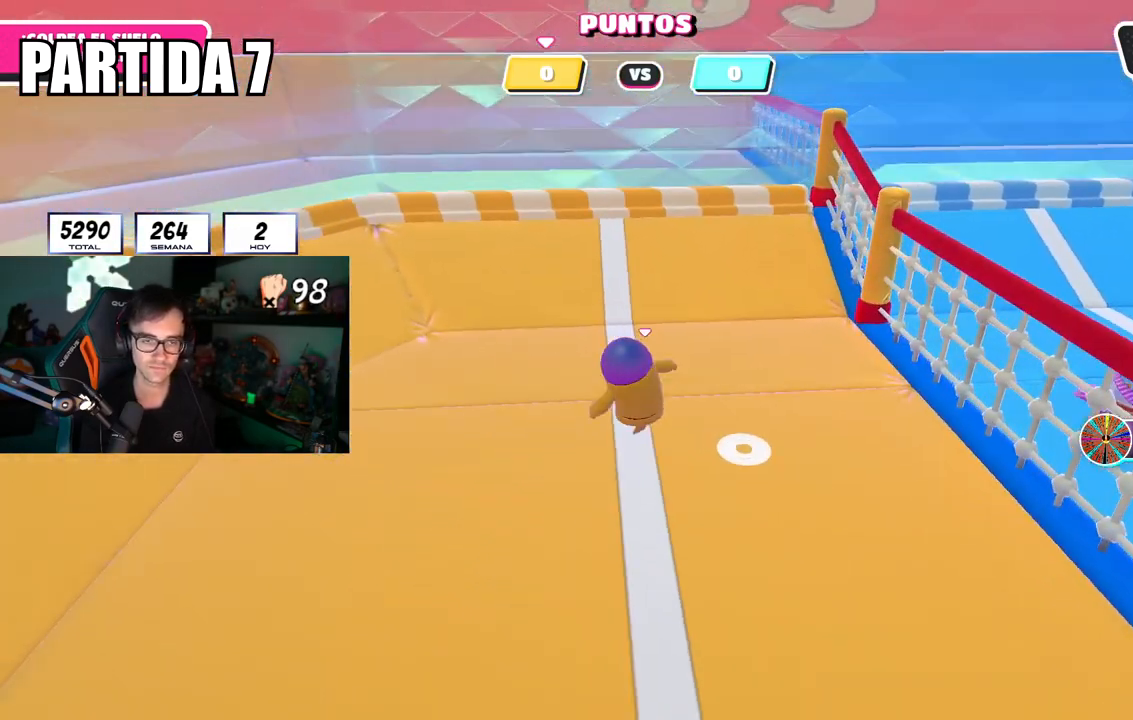
{"buttons": [], "left_stick": "center", "right_stick": "center", "events": [[16, "left_stick", "center"], [83, "left_stick", "right"], [83, "right_stick", "center"], [200, "left_stick", "left"], [400, "left_stick", "center"]]}
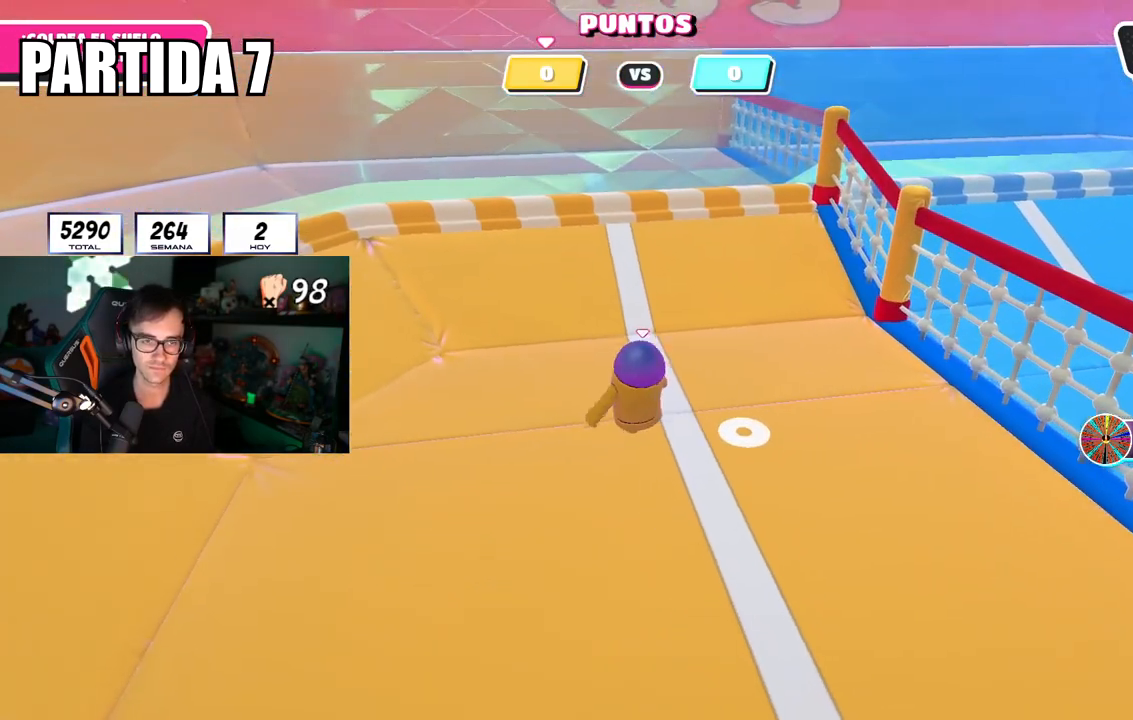
{"buttons": [], "left_stick": "up-left", "right_stick": "center", "events": [[33, "left_stick", "up"], [133, "left_stick", "center"], [234, "left_stick", "up-left"], [350, "left_stick", "center"], [450, "left_stick", "up-left"]]}
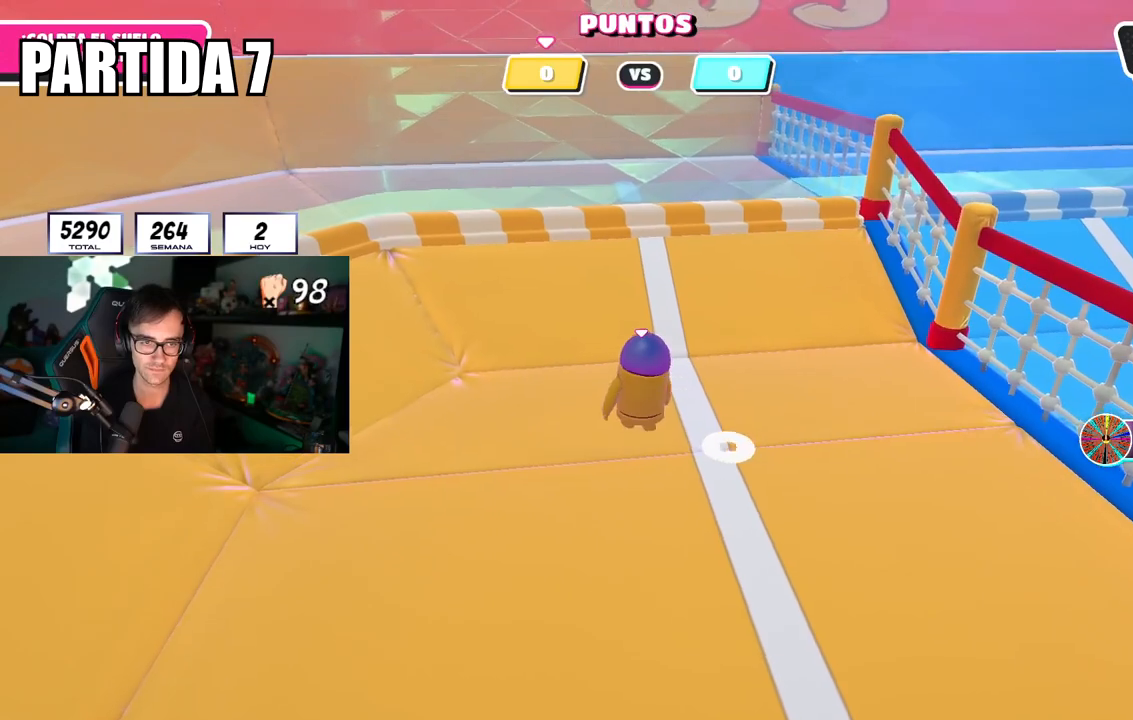
{"buttons": [], "left_stick": "up-left", "right_stick": "center", "events": [[51, "left_stick", "center"], [184, "left_stick", "left"], [301, "left_stick", "center"], [434, "left_stick", "up-left"]]}
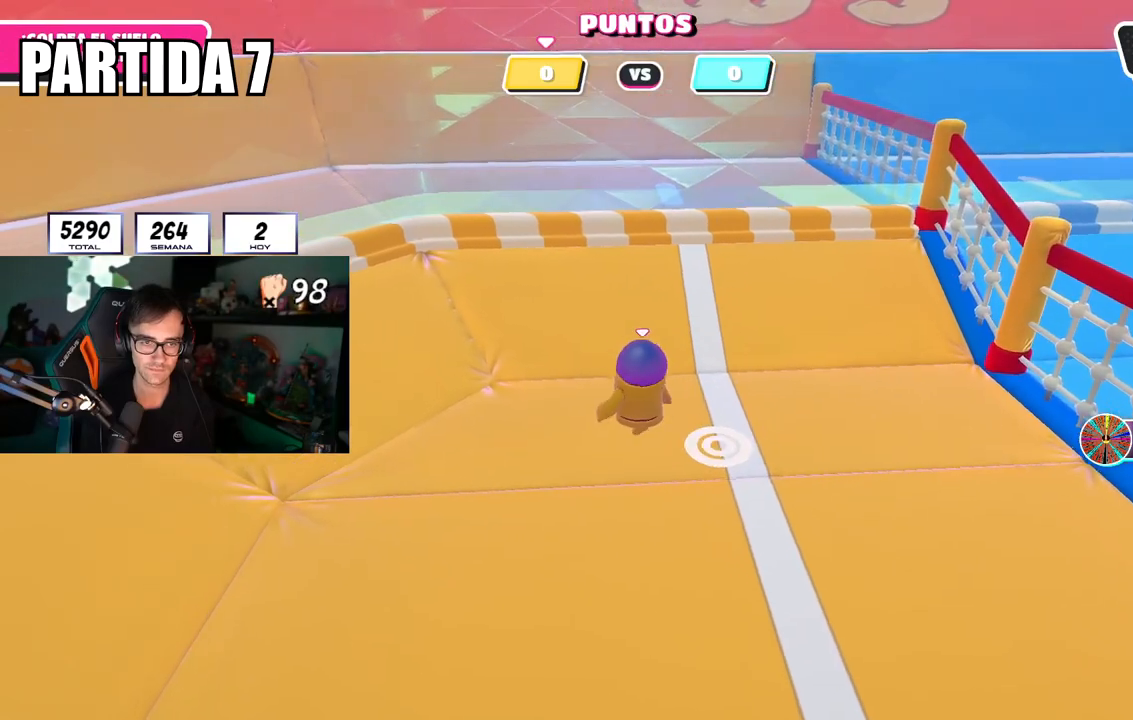
{"buttons": [], "left_stick": "up", "right_stick": "center", "events": [[33, "left_stick", "up-right"], [133, "left_stick", "center"], [434, "left_stick", "up"]]}
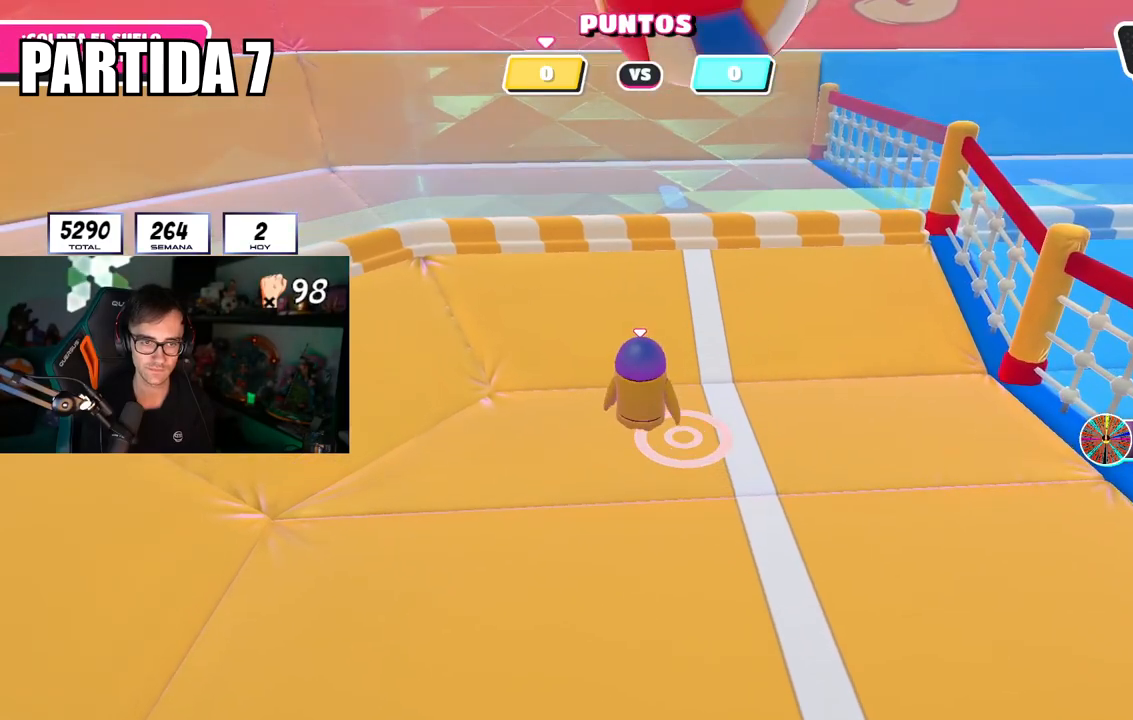
{"buttons": [], "left_stick": "down", "right_stick": "center", "events": [[16, "left_stick", "center"], [283, "CROSS", "down"], [333, "left_stick", "down"], [433, "CROSS", "up"]]}
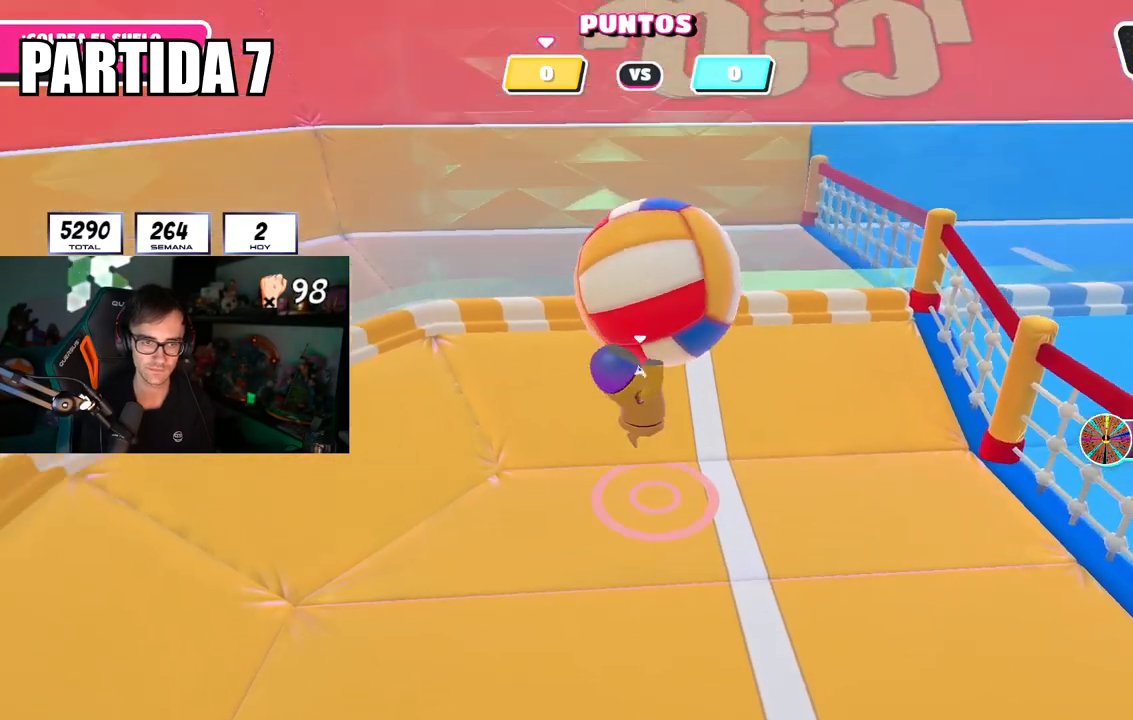
{"buttons": [], "left_stick": "up", "right_stick": "center", "events": [[300, "left_stick", "center"], [417, "left_stick", "up"]]}
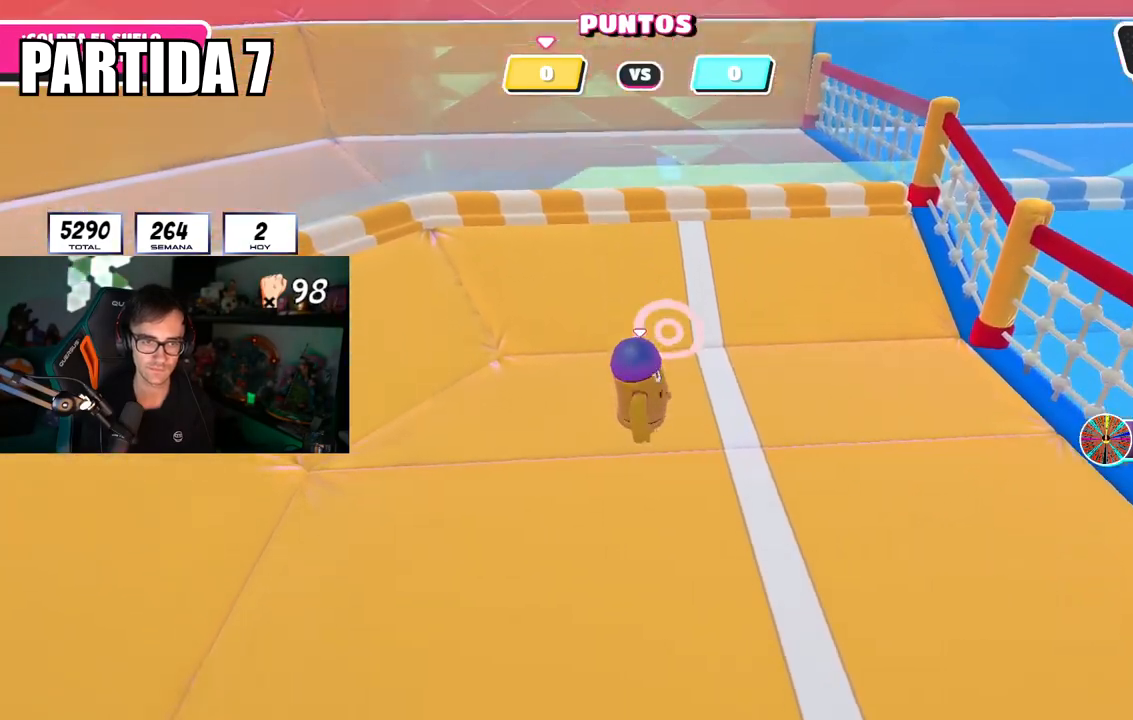
{"buttons": [], "left_stick": "up", "right_stick": "center", "events": [[84, "right_stick", "up"], [184, "right_stick", "center"], [368, "right_stick", "up-left"], [468, "right_stick", "center"]]}
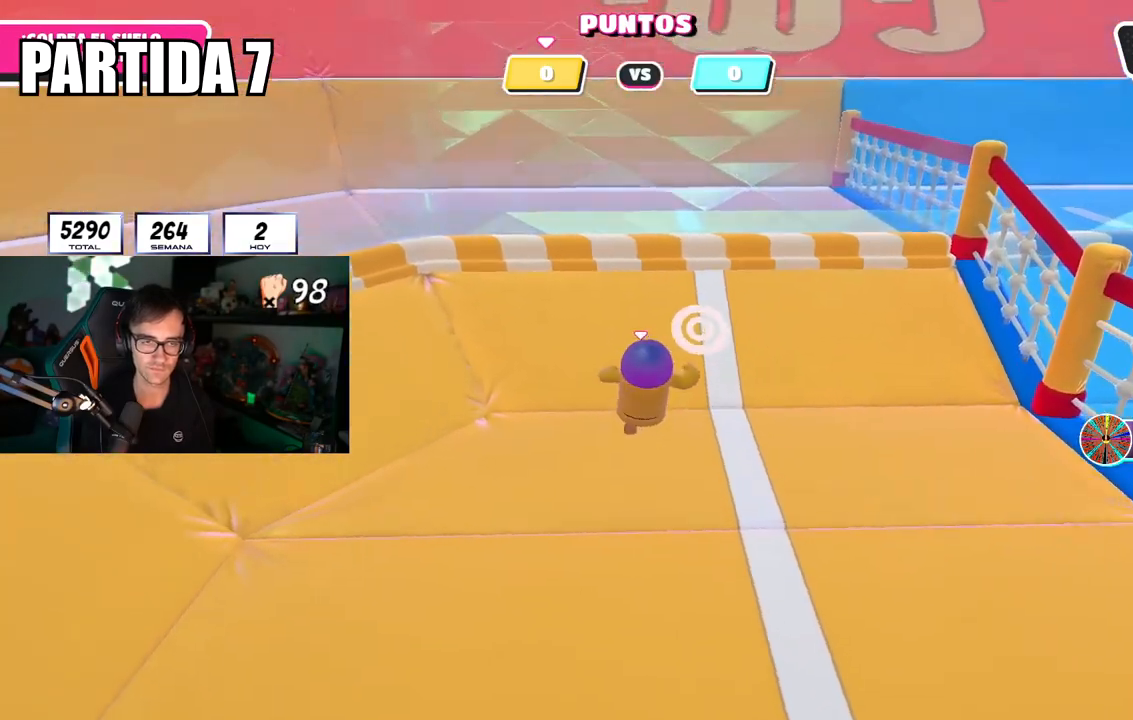
{"buttons": [], "left_stick": "down-right", "right_stick": "center", "events": [[117, "left_stick", "center"], [501, "left_stick", "down-right"]]}
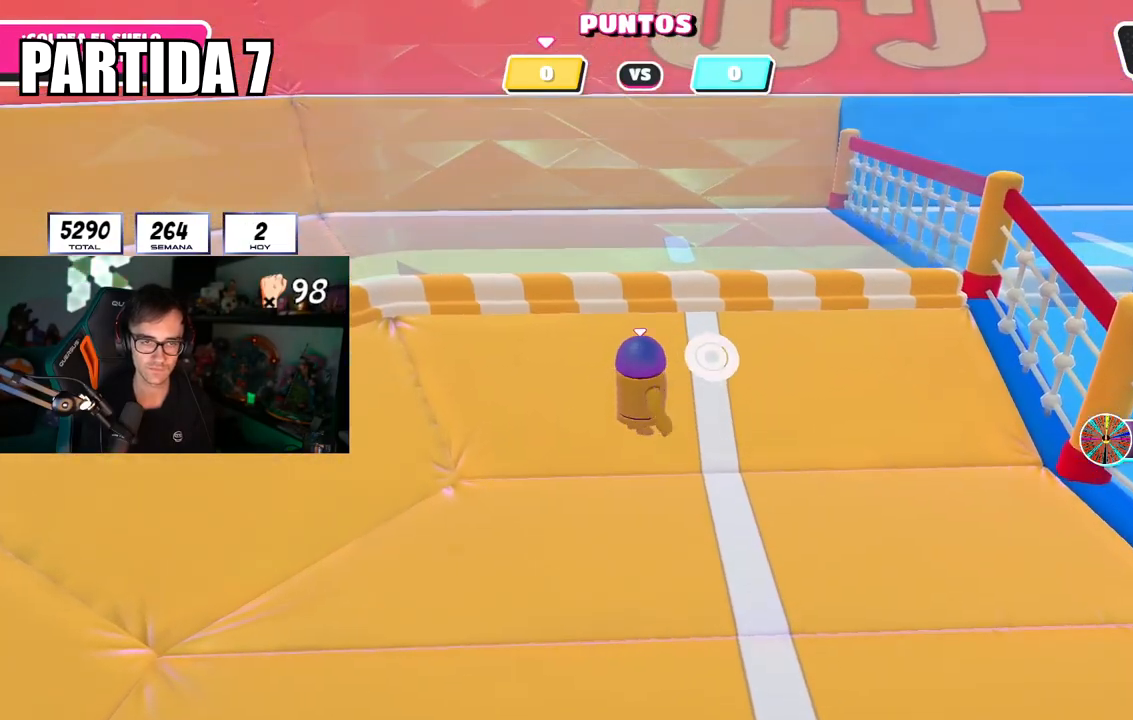
{"buttons": [], "left_stick": "center", "right_stick": "center", "events": [[183, "left_stick", "center"], [300, "left_stick", "right"], [433, "left_stick", "center"]]}
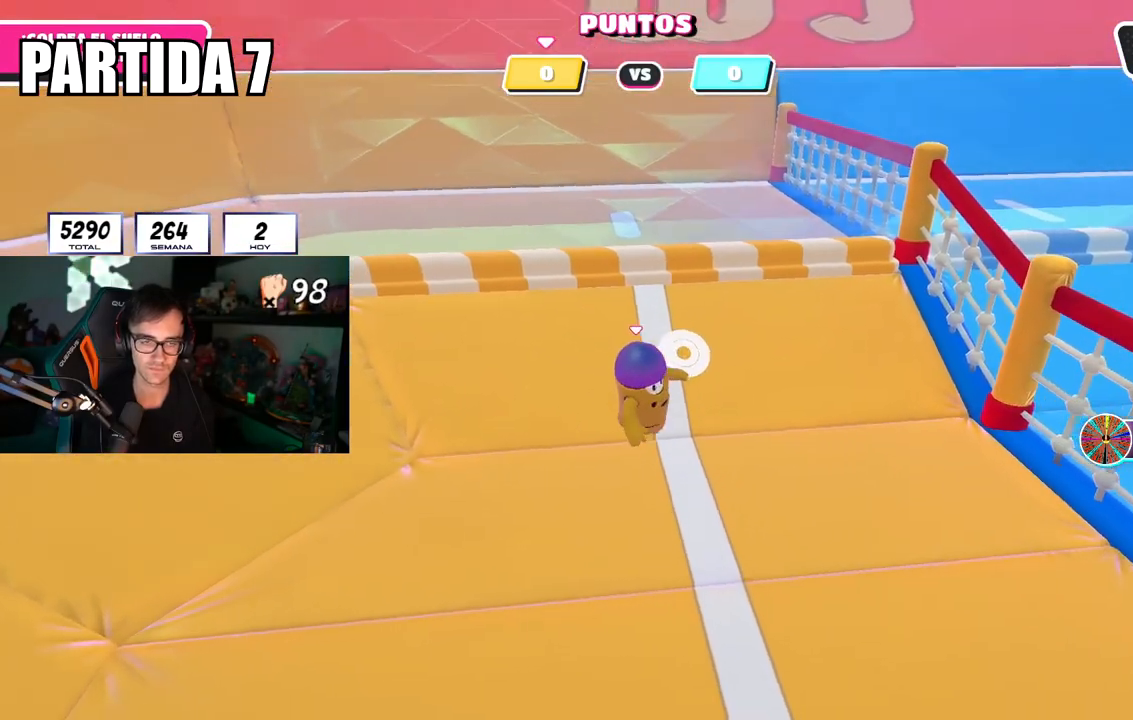
{"buttons": [], "left_stick": "center", "right_stick": "center", "events": [[117, "left_stick", "up"], [217, "left_stick", "center"], [417, "left_stick", "up-right"], [501, "left_stick", "center"]]}
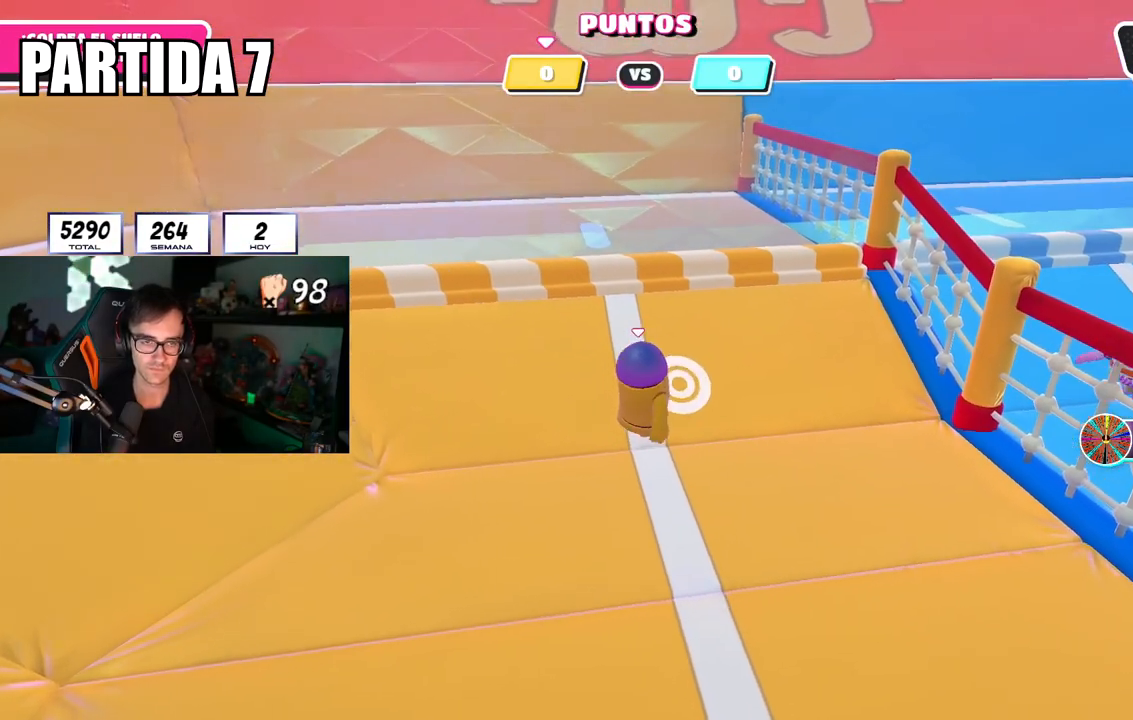
{"buttons": [], "left_stick": "up", "right_stick": "center", "events": [[166, "left_stick", "down"], [316, "left_stick", "center"], [483, "left_stick", "up"]]}
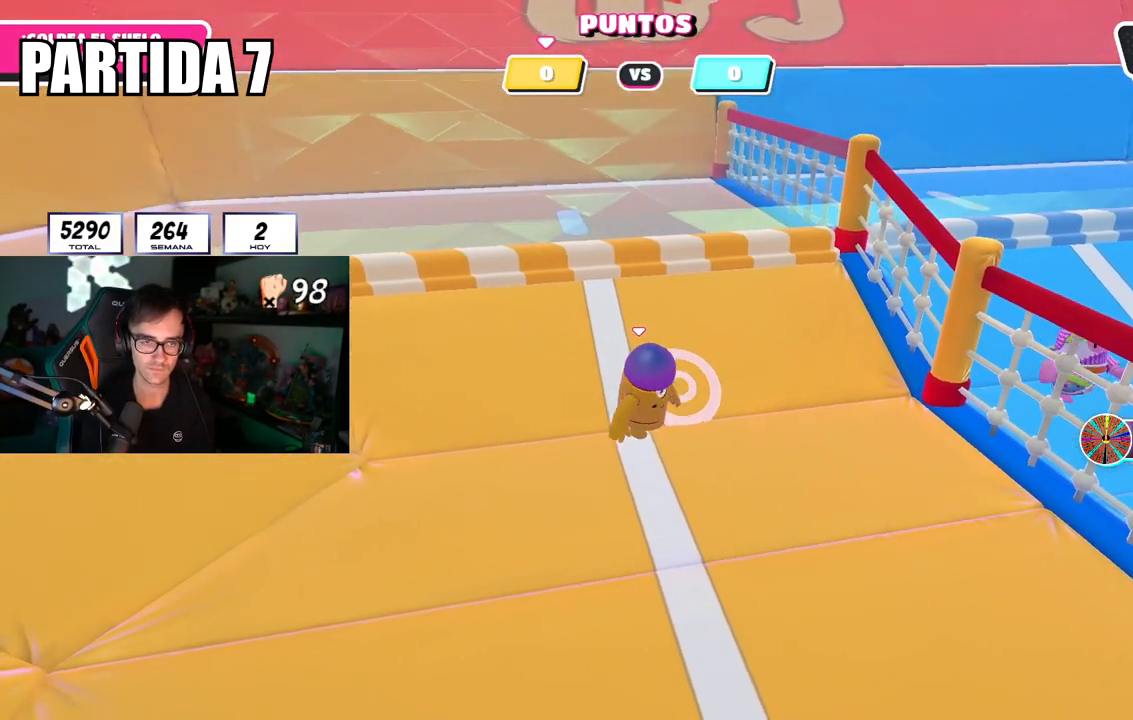
{"buttons": ["CROSS"], "left_stick": "up-right", "right_stick": "center", "events": [[83, "left_stick", "center"], [317, "left_stick", "right"], [400, "left_stick", "up-right"], [467, "CROSS", "down"]]}
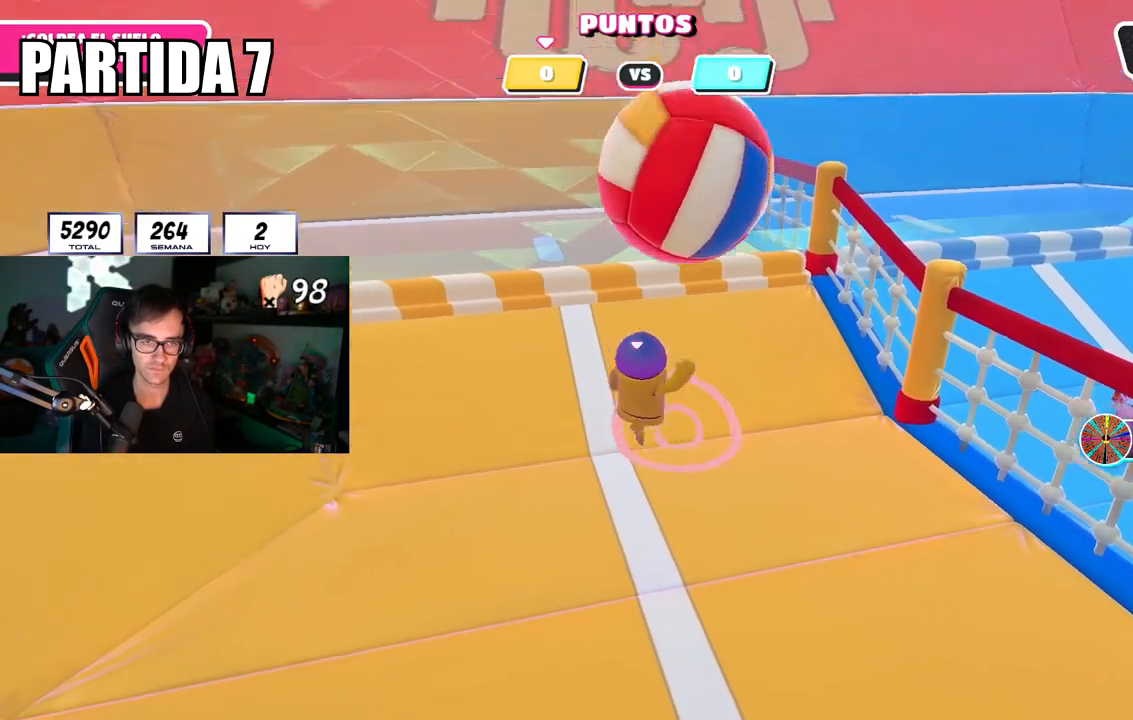
{"buttons": [], "left_stick": "up-right", "right_stick": "center", "events": [[133, "CROSS", "up"]]}
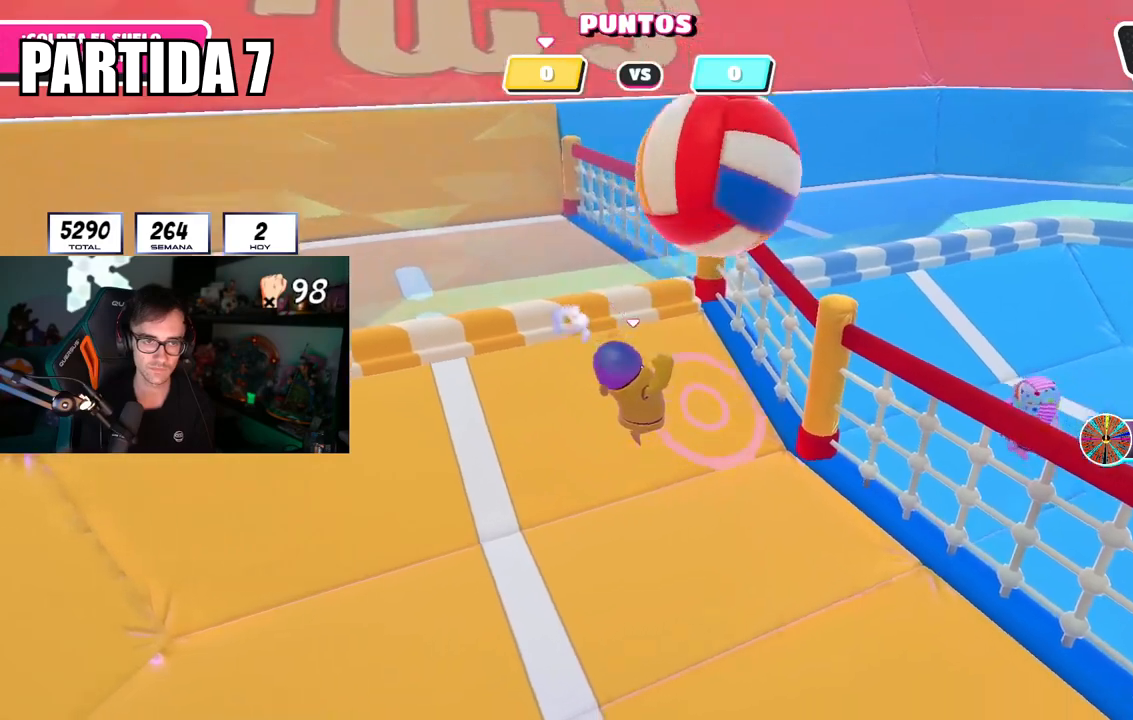
{"buttons": [], "left_stick": "down-right", "right_stick": "center", "events": [[17, "left_stick", "right"], [267, "left_stick", "center"], [434, "left_stick", "down-right"]]}
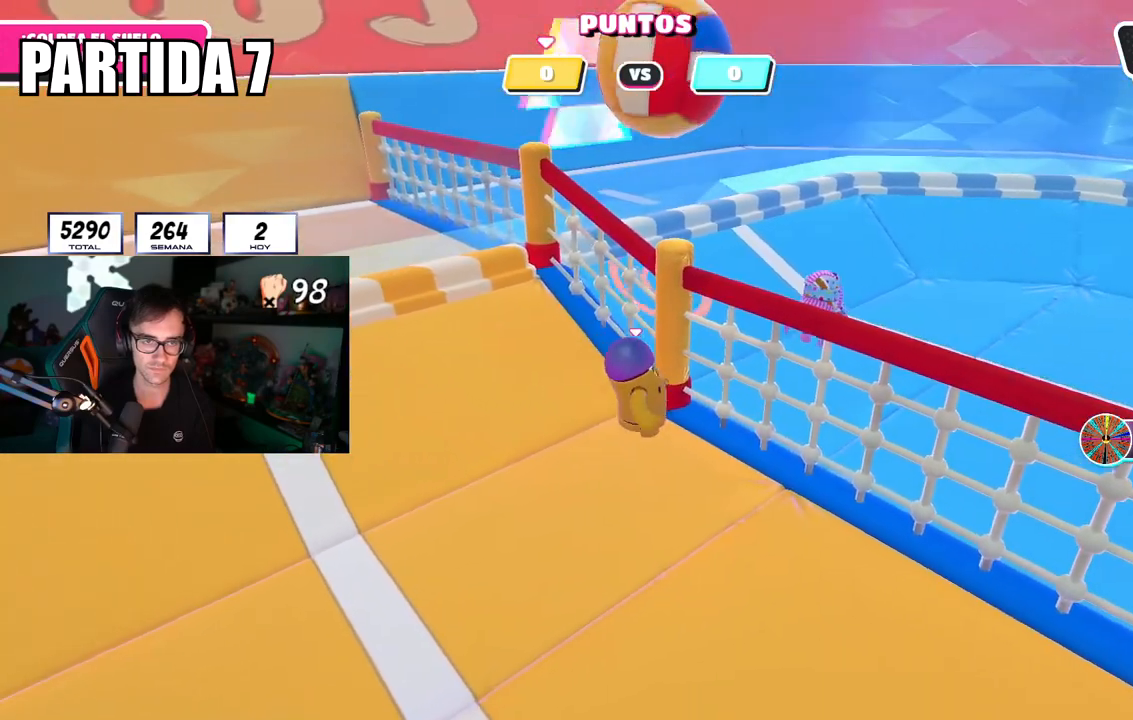
{"buttons": [], "left_stick": "left", "right_stick": "center", "events": [[101, "left_stick", "center"], [384, "left_stick", "left"]]}
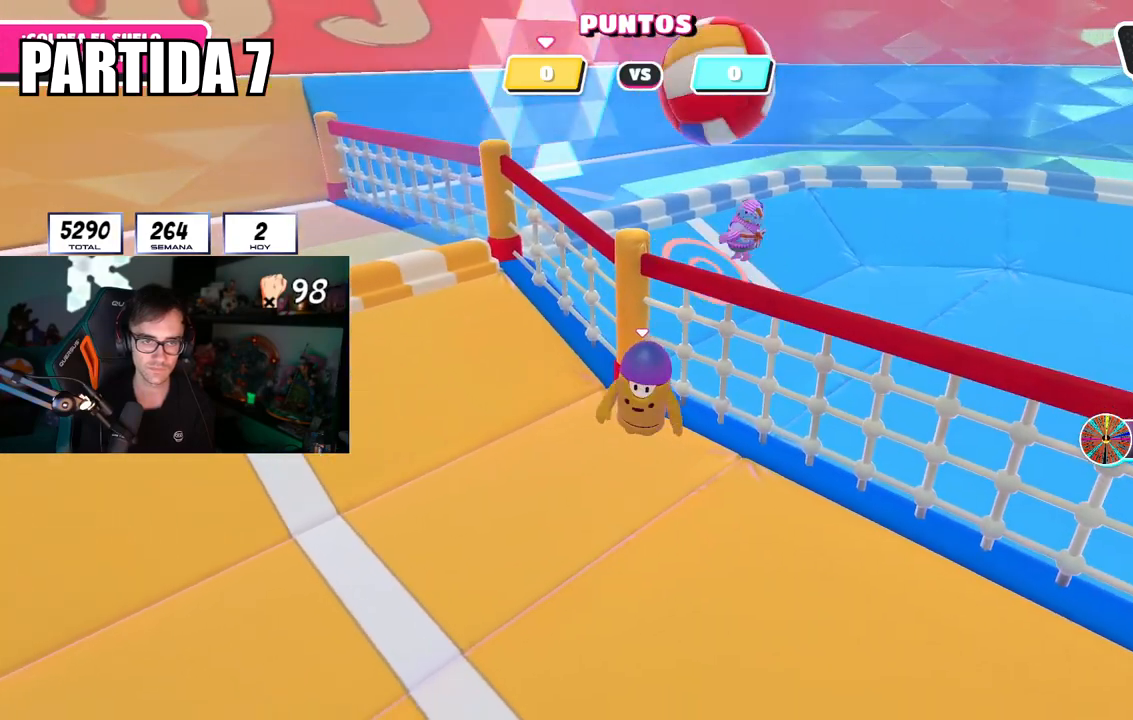
{"buttons": [], "left_stick": "down", "right_stick": "center", "events": [[50, "left_stick", "center"], [350, "left_stick", "right"], [400, "left_stick", "down-right"], [501, "left_stick", "down"]]}
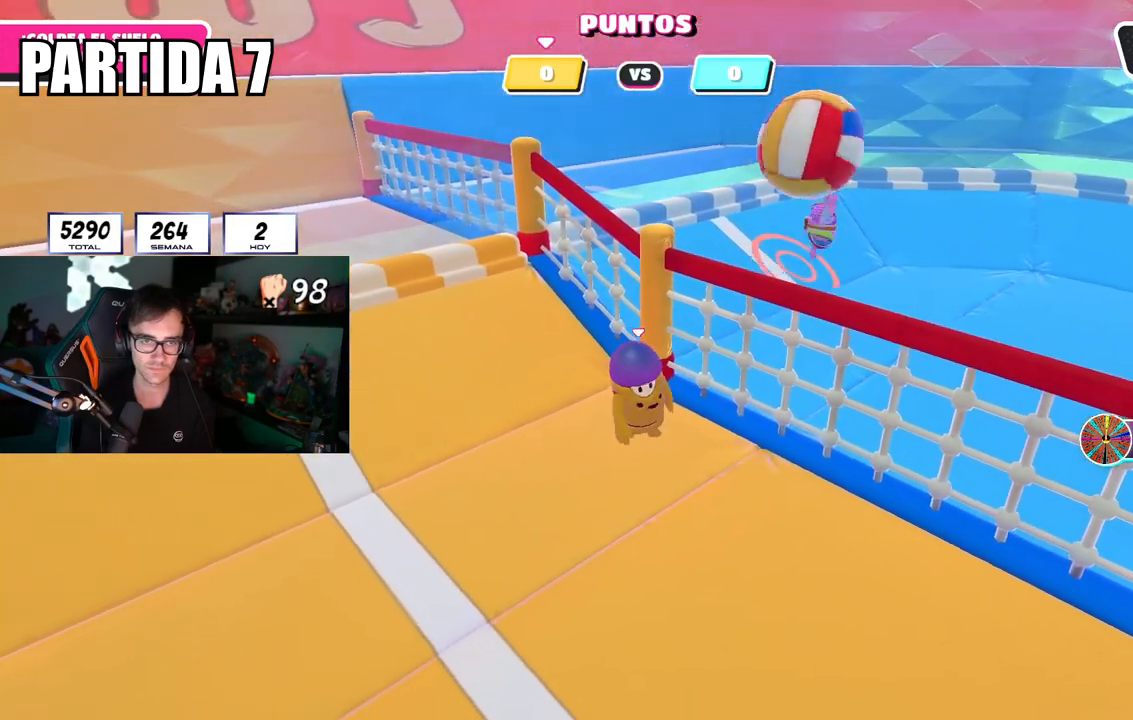
{"buttons": [], "left_stick": "right", "right_stick": "down-left", "events": [[100, "left_stick", "down-right"], [250, "left_stick", "down-left"], [350, "left_stick", "down-right"], [383, "right_stick", "down-left"], [400, "left_stick", "right"]]}
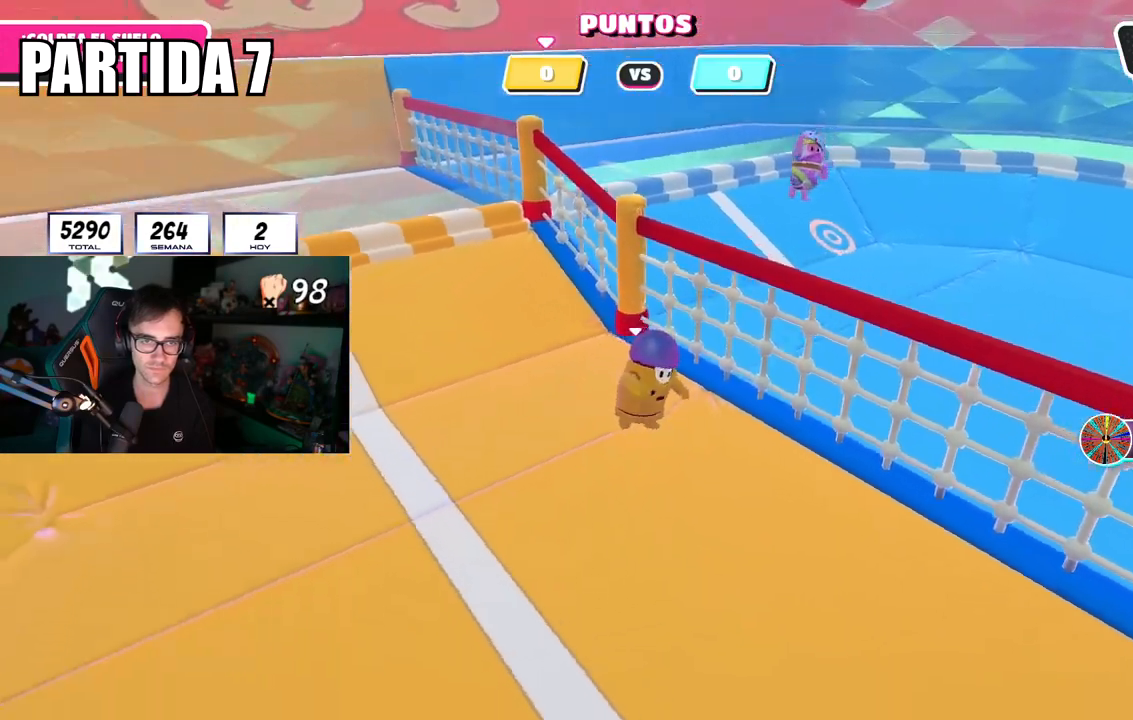
{"buttons": [], "left_stick": "center", "right_stick": "center", "events": [[33, "right_stick", "center"], [334, "left_stick", "center"]]}
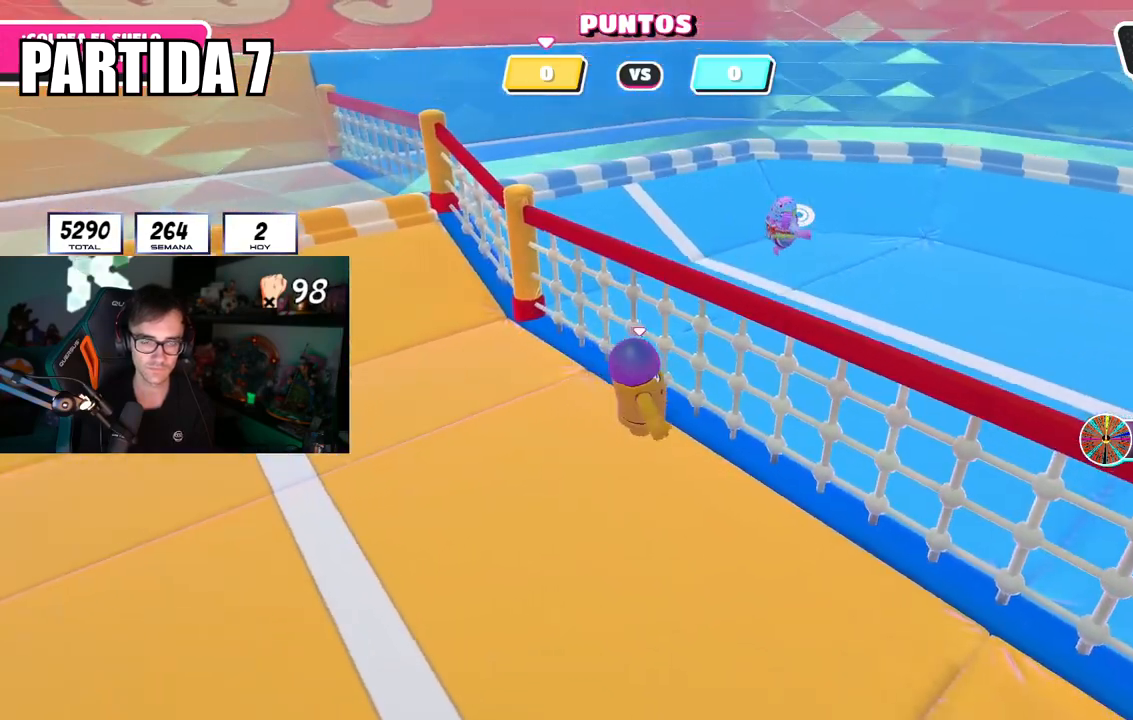
{"buttons": [], "left_stick": "down-left", "right_stick": "center", "events": [[51, "left_stick", "down-right"], [84, "right_stick", "right"], [234, "right_stick", "center"], [351, "right_stick", "right"], [401, "left_stick", "down-left"], [468, "right_stick", "center"]]}
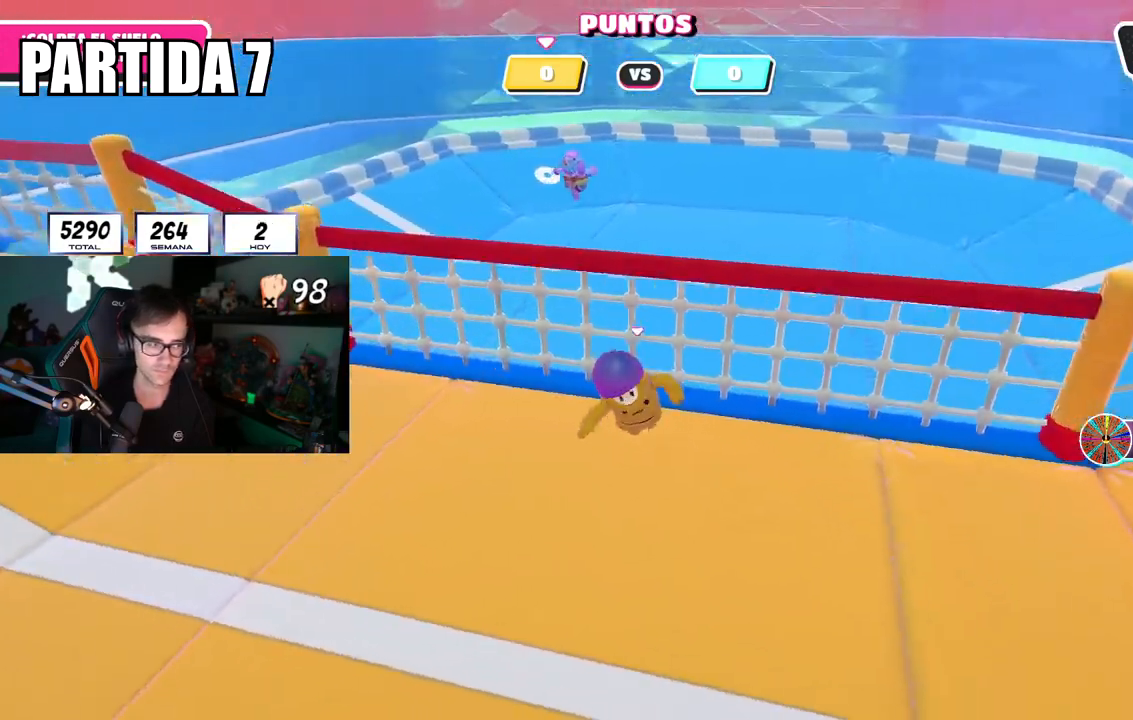
{"buttons": [], "left_stick": "center", "right_stick": "center", "events": [[50, "left_stick", "center"], [167, "right_stick", "down"], [184, "left_stick", "left"], [234, "right_stick", "center"], [334, "left_stick", "up-left"], [434, "left_stick", "center"]]}
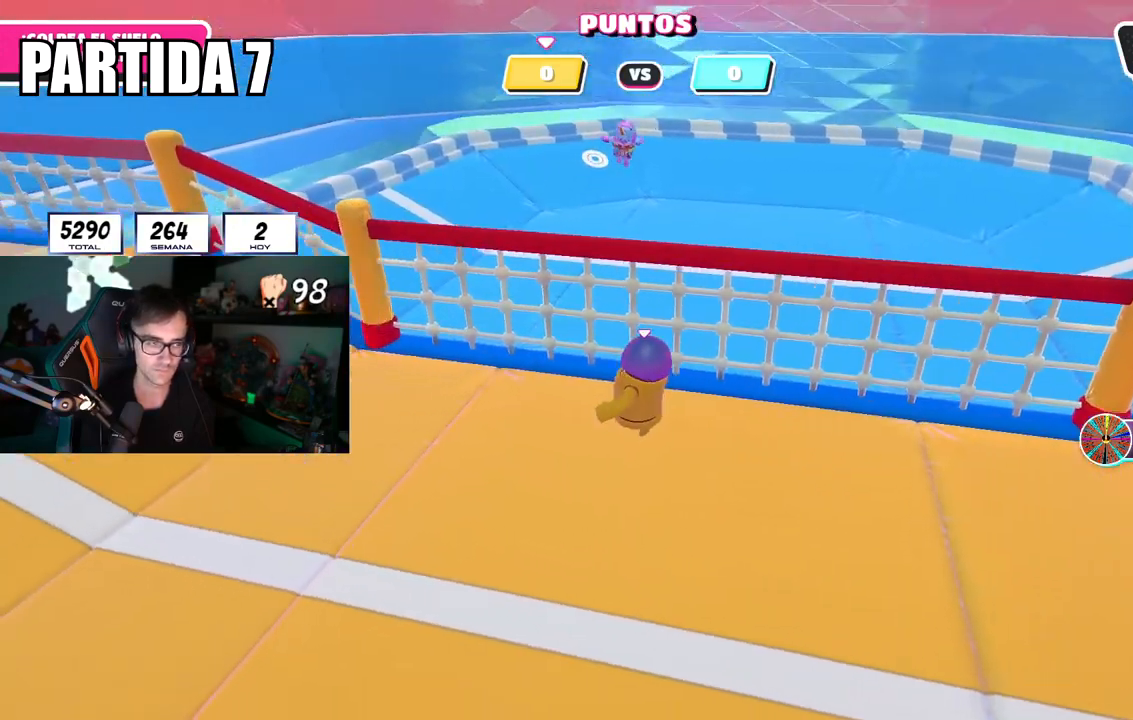
{"buttons": [], "left_stick": "center", "right_stick": "center", "events": [[116, "left_stick", "up-left"], [250, "left_stick", "center"]]}
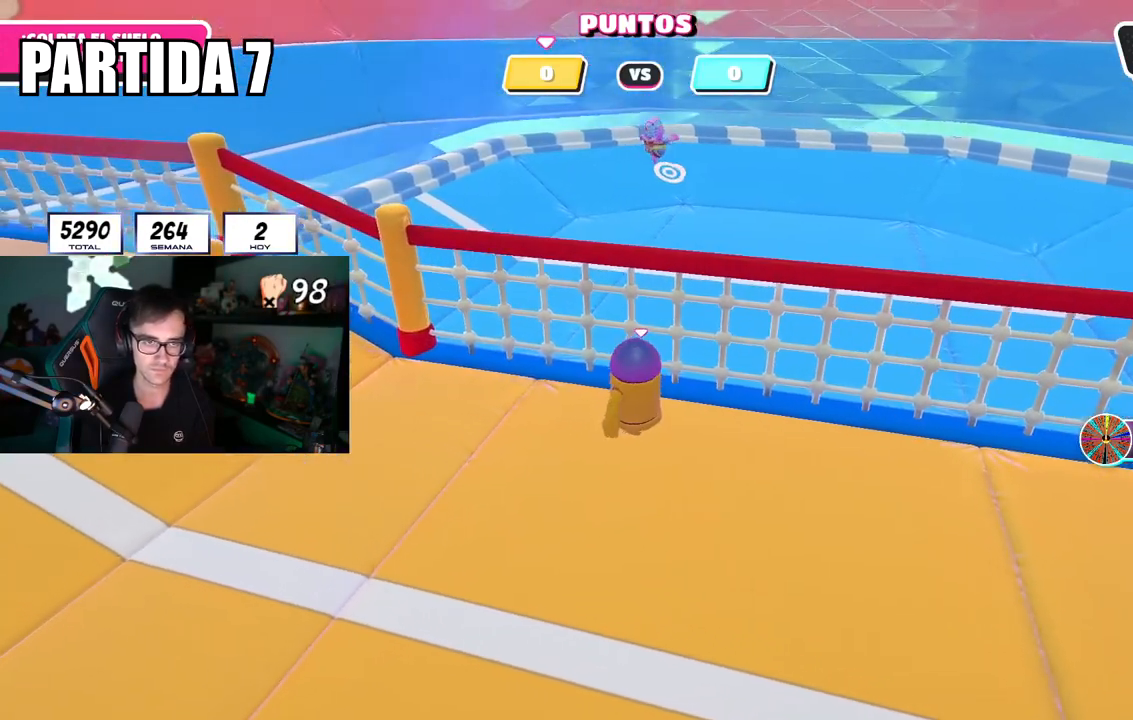
{"buttons": [], "left_stick": "right", "right_stick": "center", "events": [[33, "left_stick", "right"], [117, "left_stick", "center"], [400, "left_stick", "right"]]}
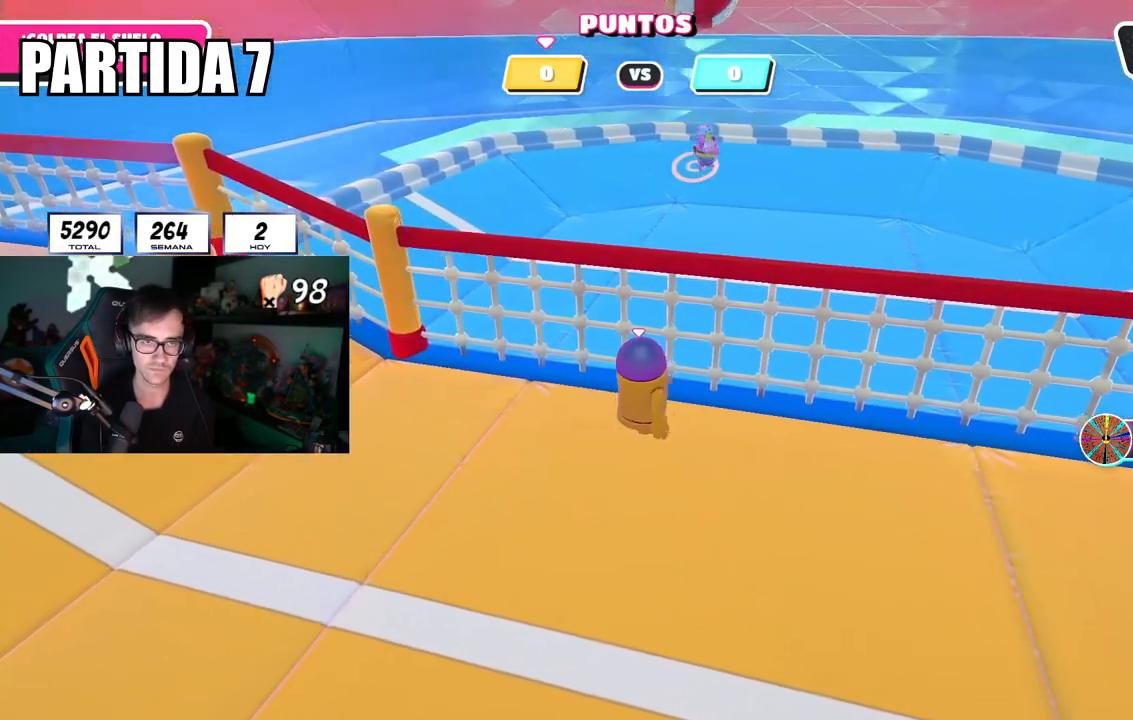
{"buttons": [], "left_stick": "center", "right_stick": "center", "events": [[101, "left_stick", "center"], [334, "left_stick", "right"], [468, "left_stick", "center"]]}
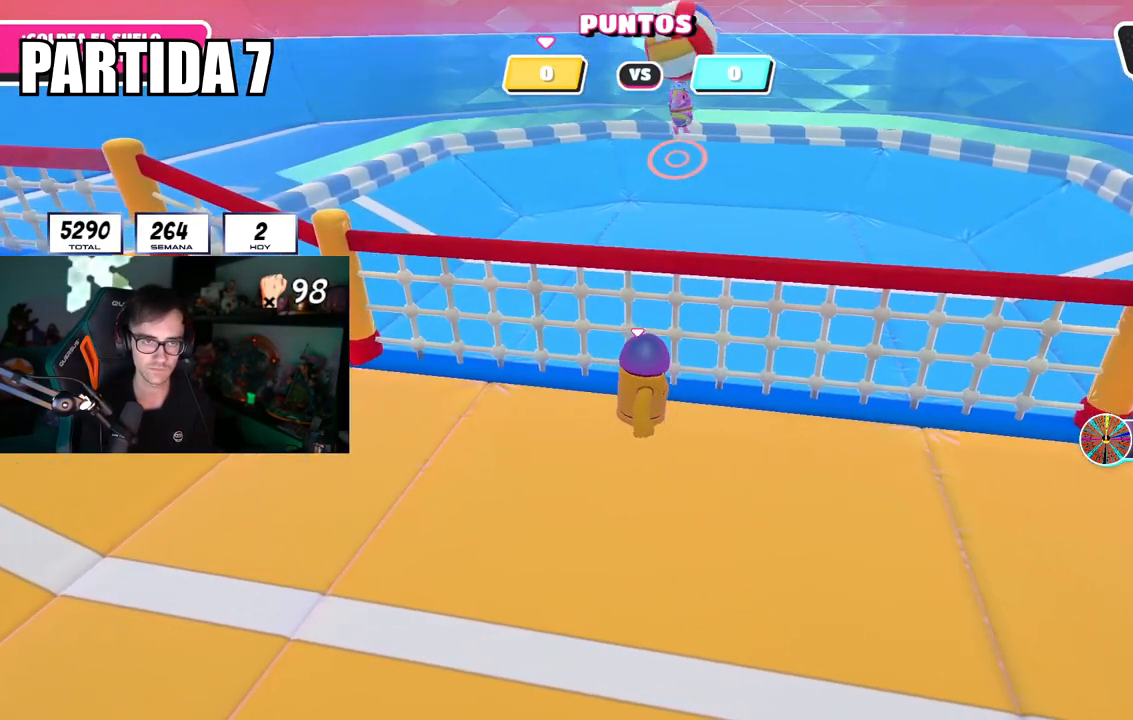
{"buttons": [], "left_stick": "right", "right_stick": "center", "events": [[17, "left_stick", "left"], [117, "left_stick", "center"], [200, "left_stick", "right"], [267, "right_stick", "left"], [384, "right_stick", "center"]]}
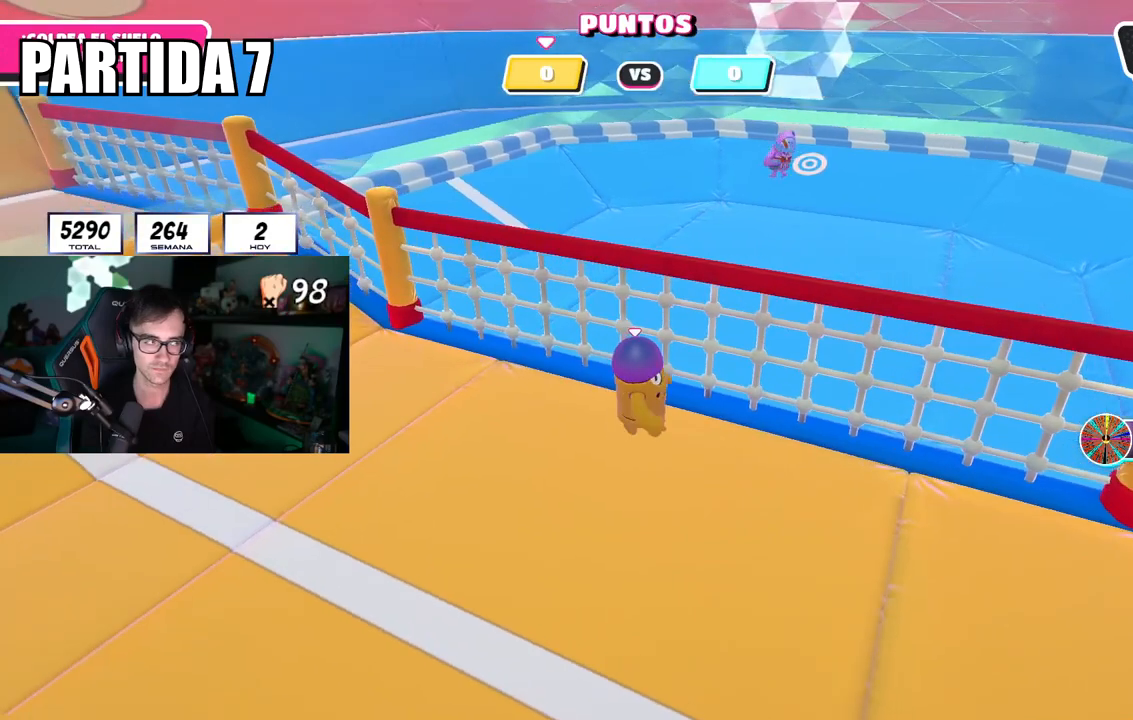
{"buttons": [], "left_stick": "center", "right_stick": "center", "events": [[383, "left_stick", "left"], [483, "left_stick", "center"]]}